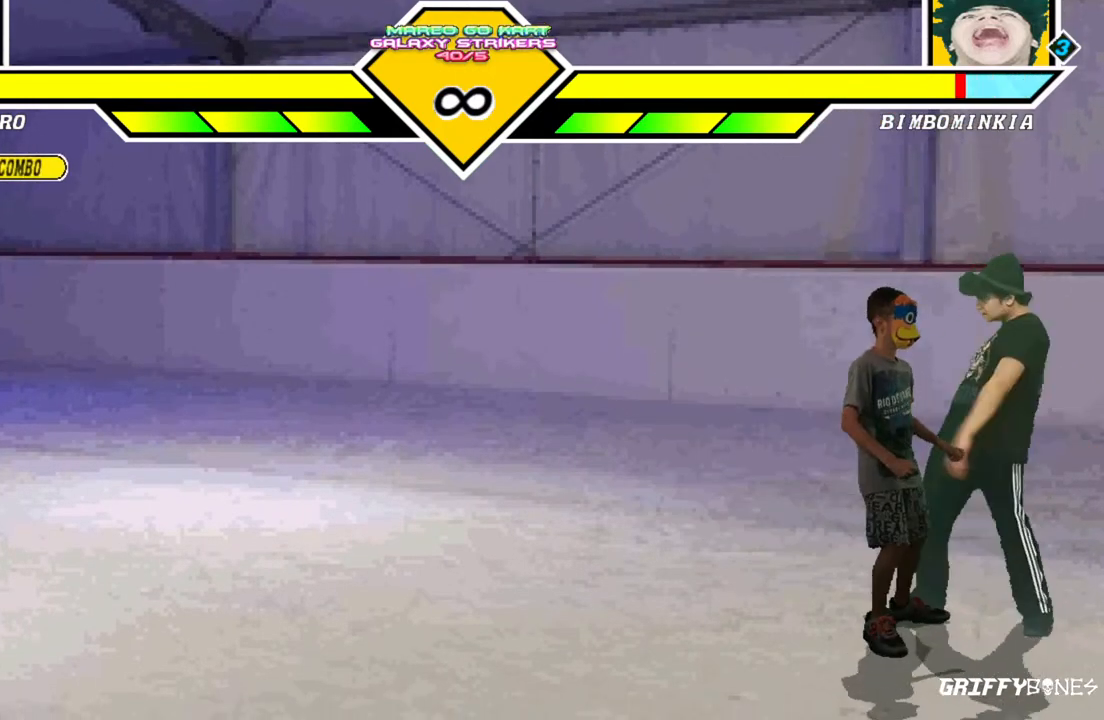
Gameplay with a controller (arcade stick); each line is a JSON object with the inputs held at the frame after it (dt_ms = milliseconds from this image to that frame). "events" lists button and stick changes between this image and that frame as [ms after this image, input, new state], when the widget could be followed in between. Not read: L3 R3.
{"dt_ms": 500, "buttons": [], "events": [[83, "DPAD_RIGHT", "down"], [217, "DPAD_RIGHT", "up"]]}
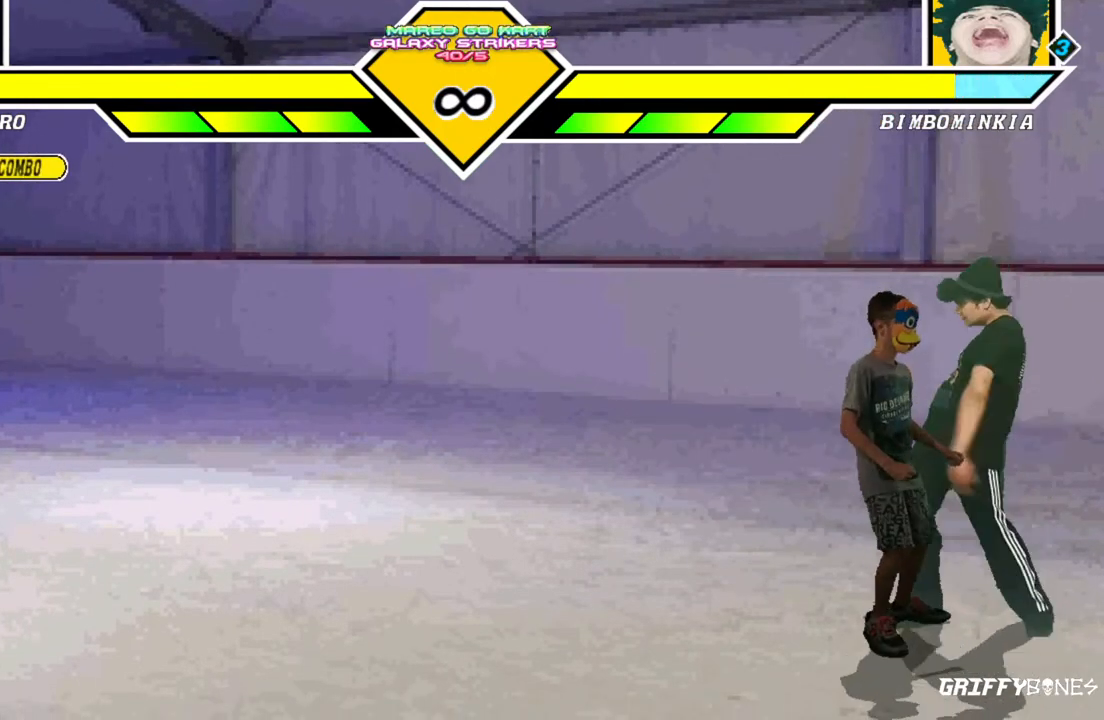
{"dt_ms": 500, "buttons": [], "events": []}
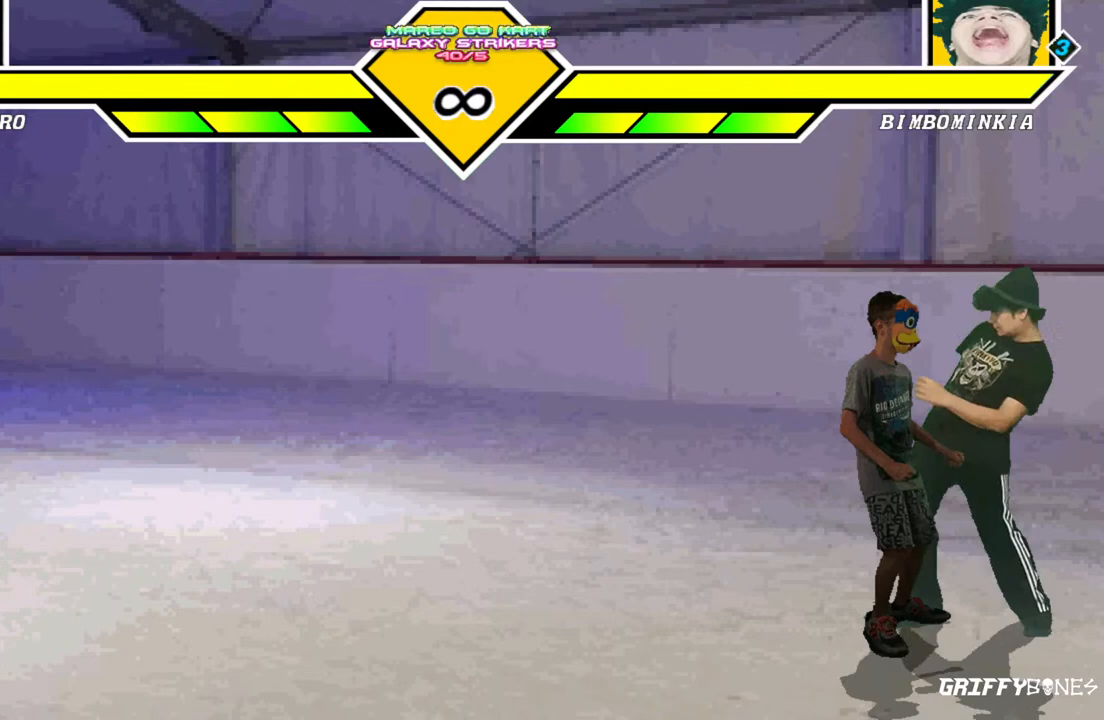
{"dt_ms": 500, "buttons": [], "events": []}
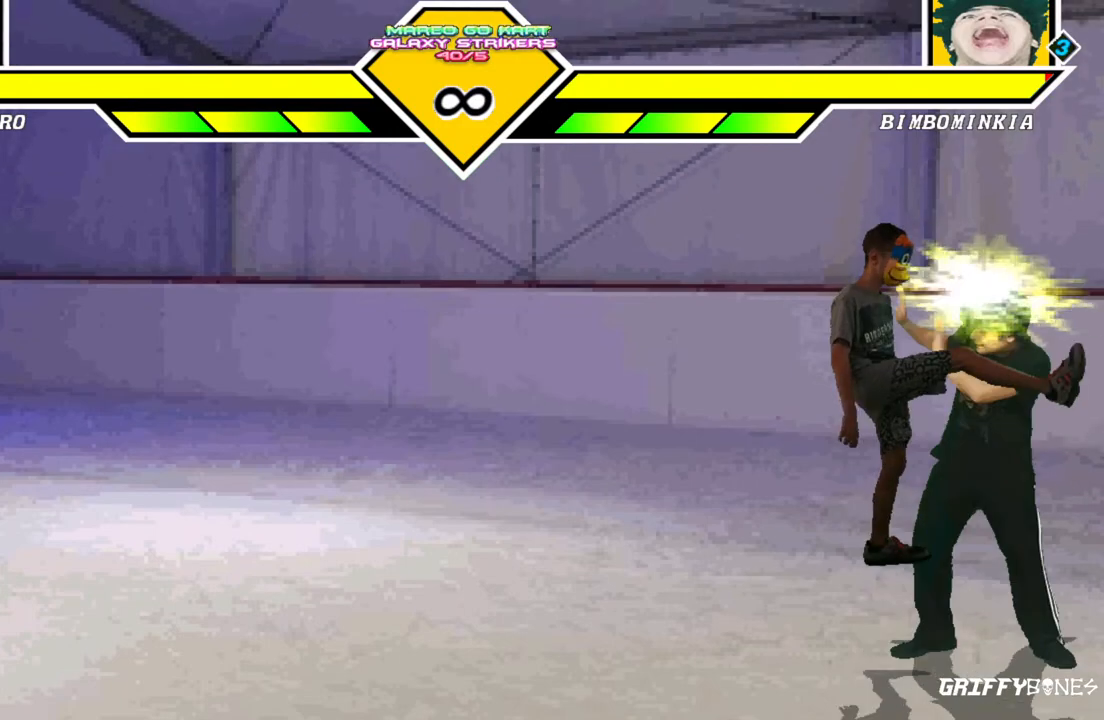
{"dt_ms": 500, "buttons": [], "events": []}
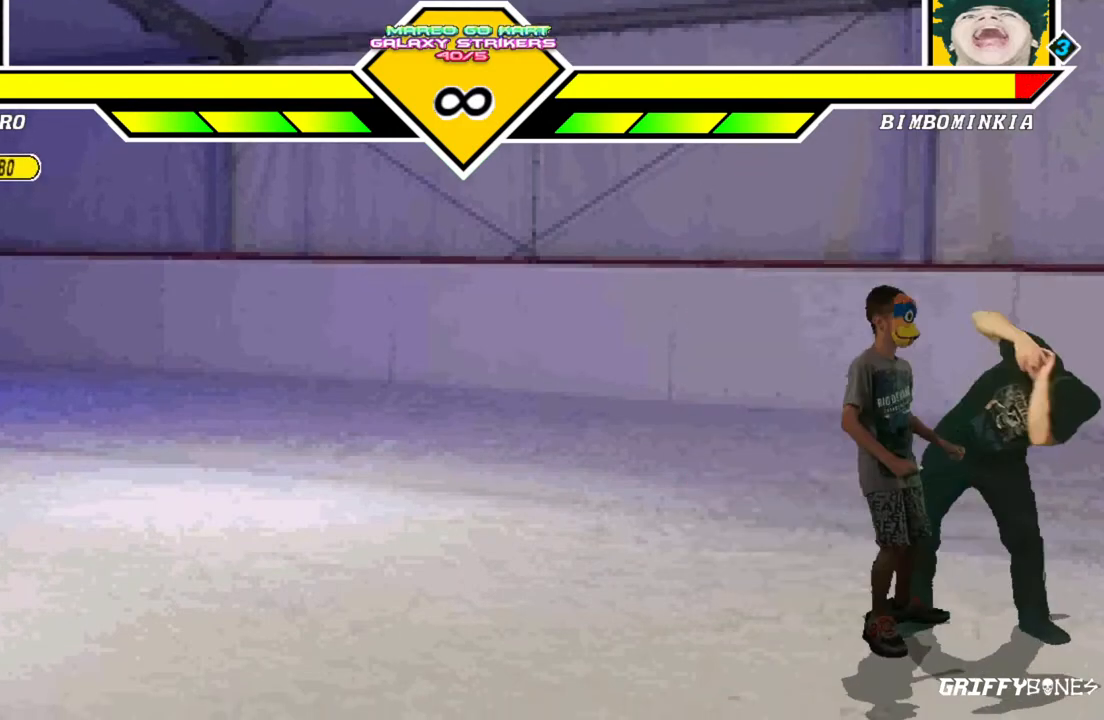
{"dt_ms": 500, "buttons": [], "events": []}
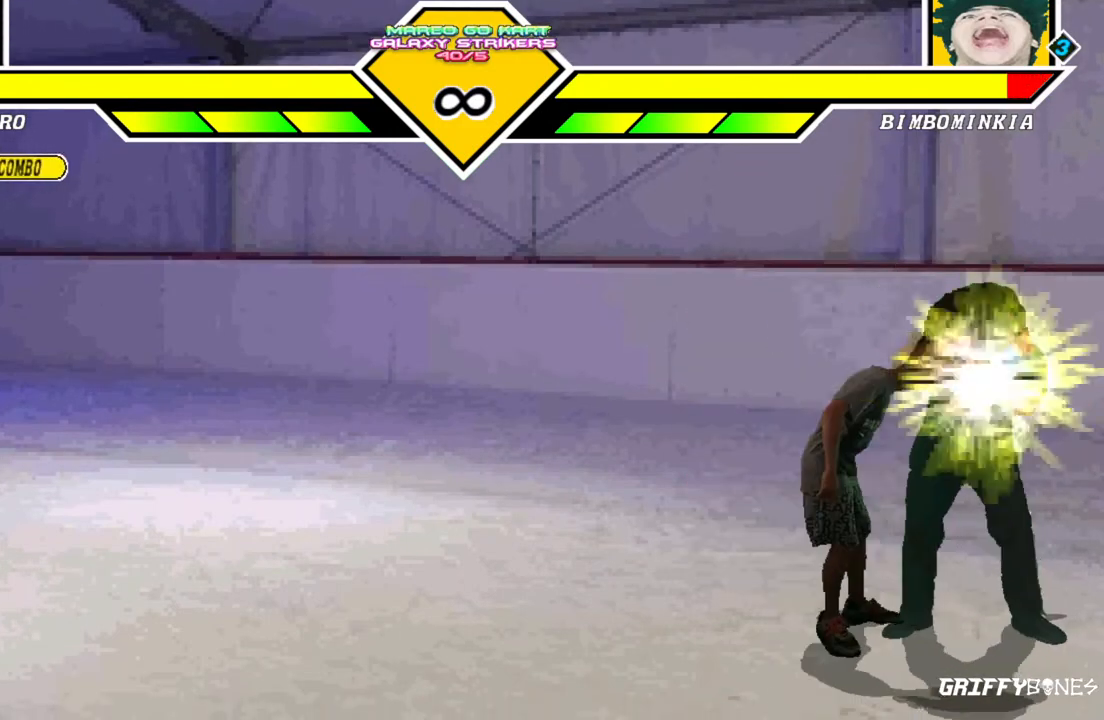
{"dt_ms": 500, "buttons": ["DPAD_RIGHT"], "events": [[200, "DPAD_RIGHT", "down"]]}
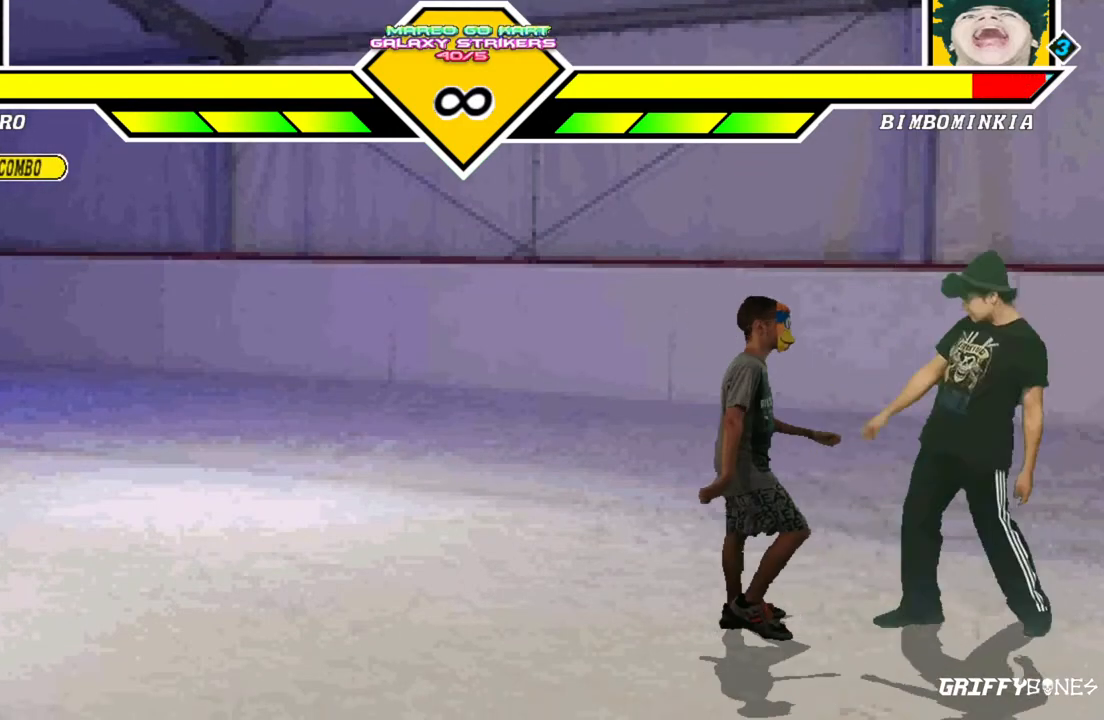
{"dt_ms": 500, "buttons": [], "events": [[367, "DPAD_RIGHT", "up"]]}
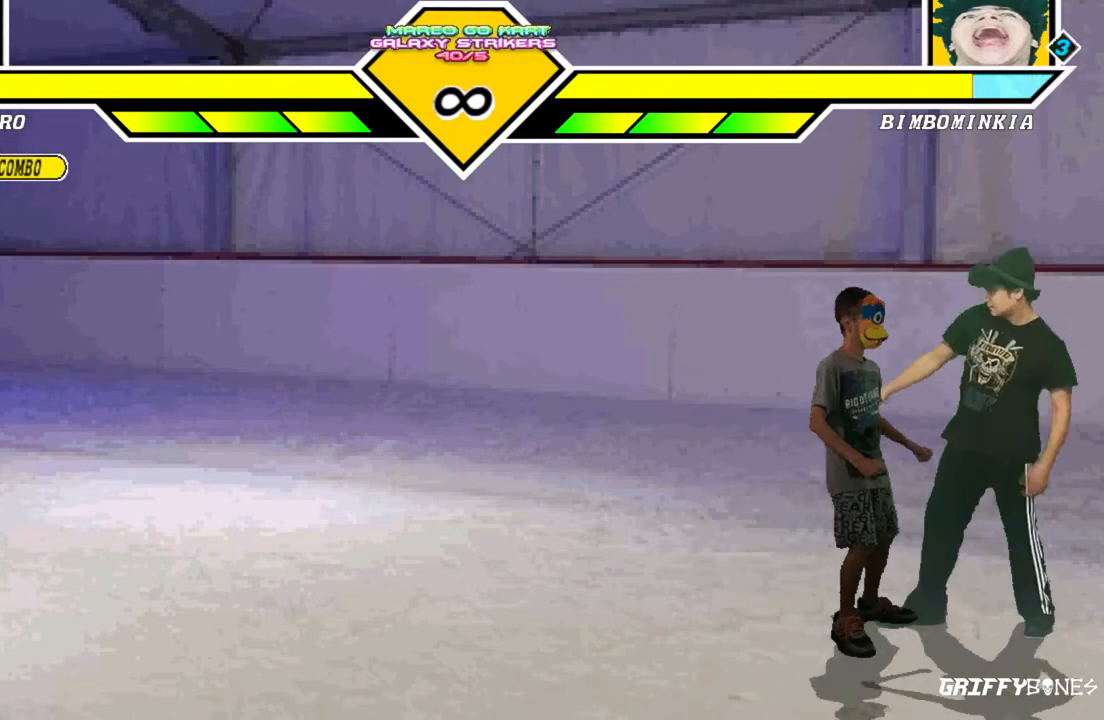
{"dt_ms": 500, "buttons": [], "events": []}
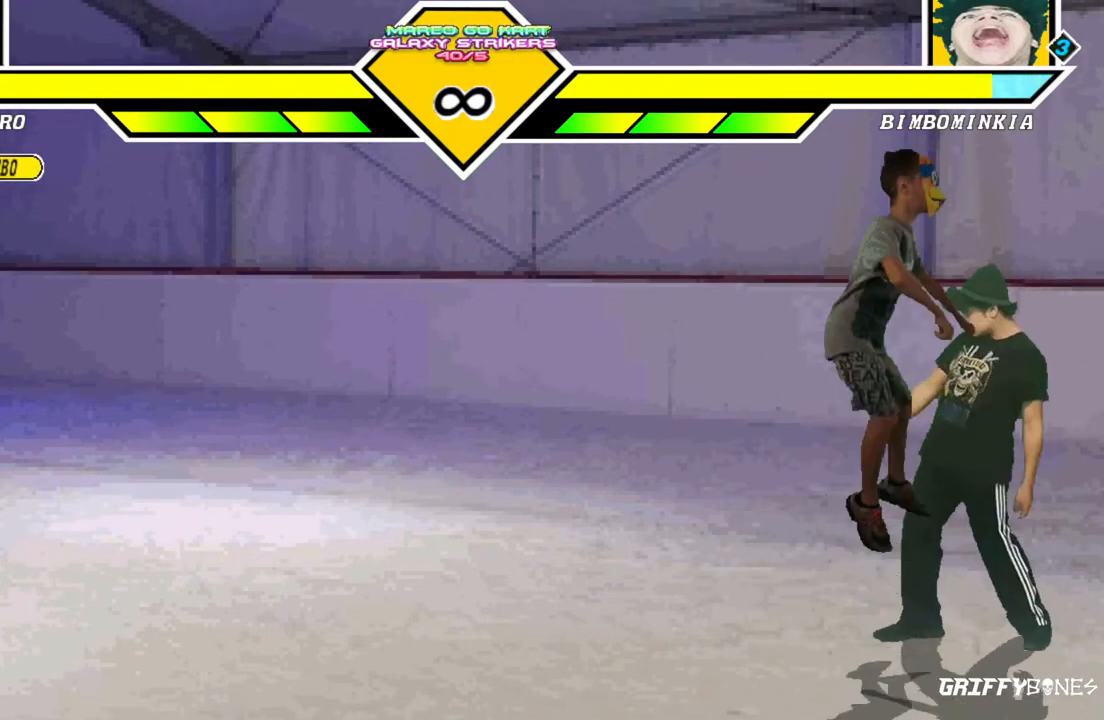
{"dt_ms": 500, "buttons": [], "events": []}
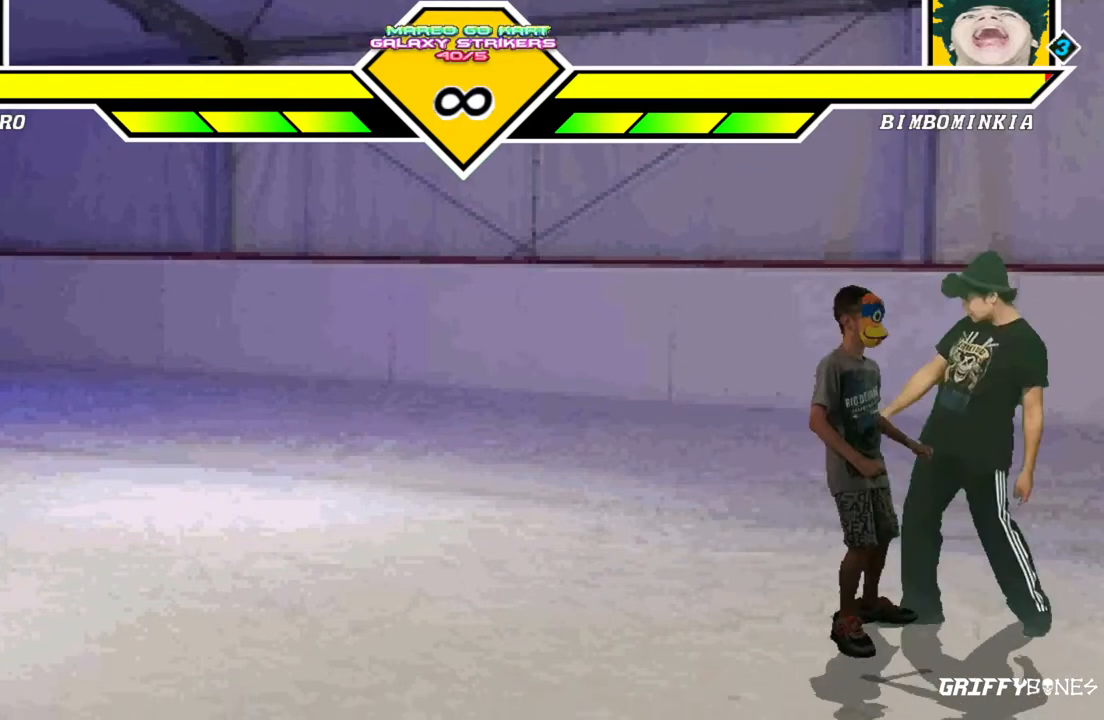
{"dt_ms": 500, "buttons": [], "events": []}
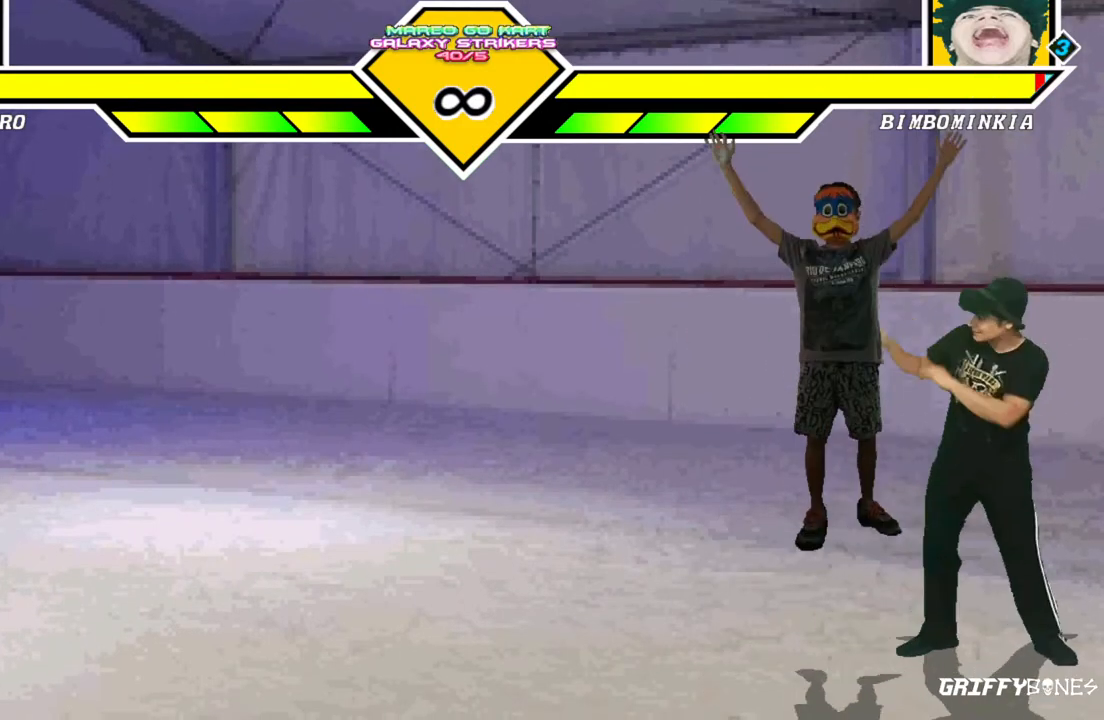
{"dt_ms": 500, "buttons": [], "events": []}
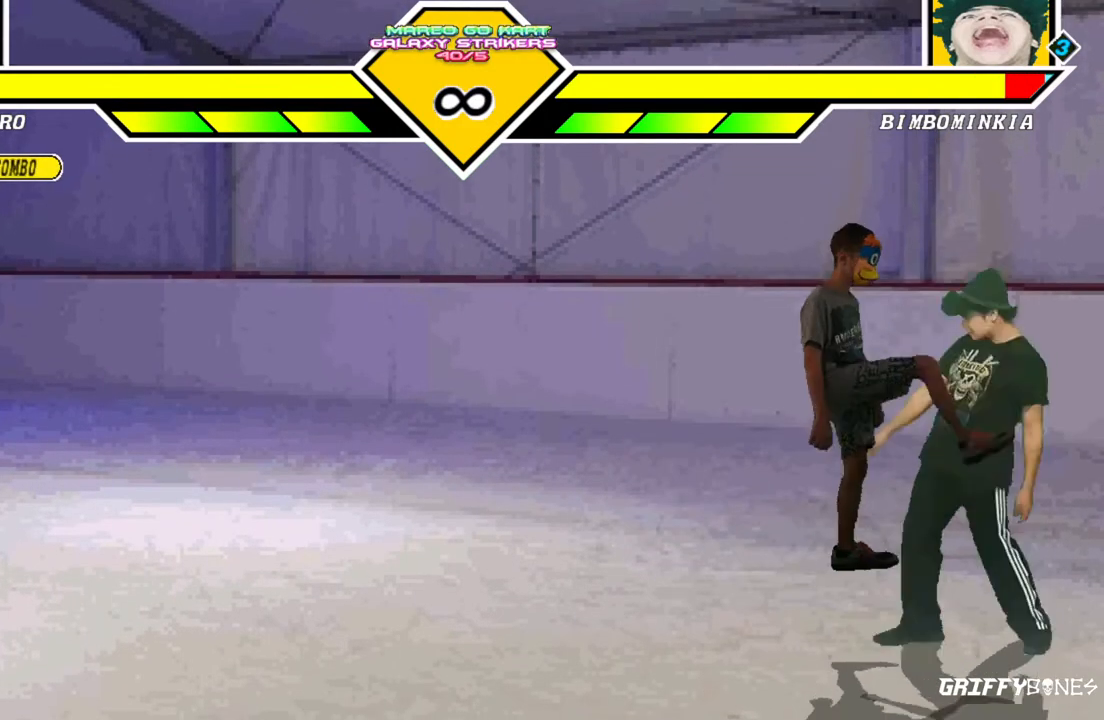
{"dt_ms": 500, "buttons": [], "events": []}
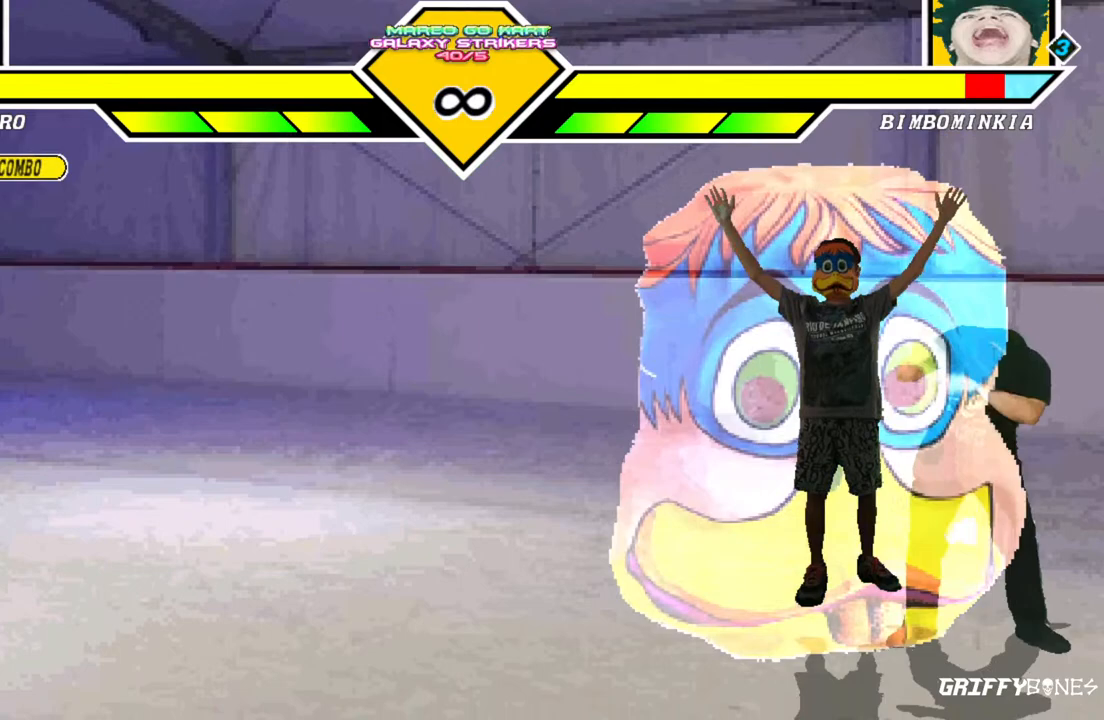
{"dt_ms": 500, "buttons": []}
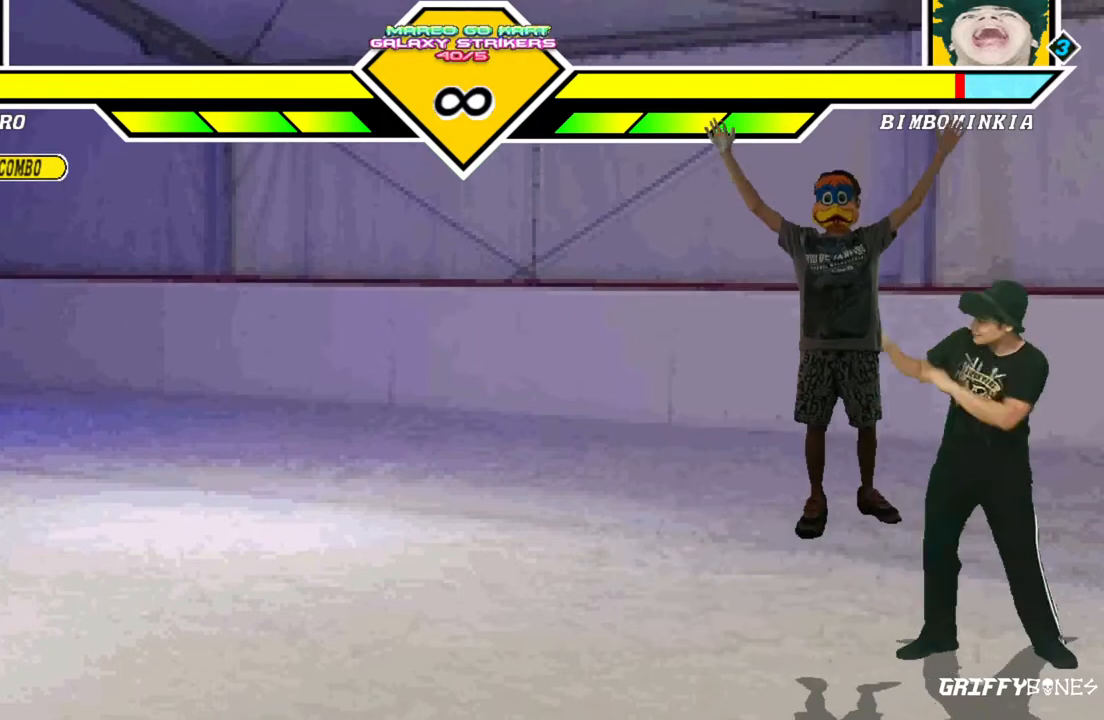
{"dt_ms": 500, "buttons": ["DPAD_RIGHT"], "events": [[267, "DPAD_RIGHT", "down"]]}
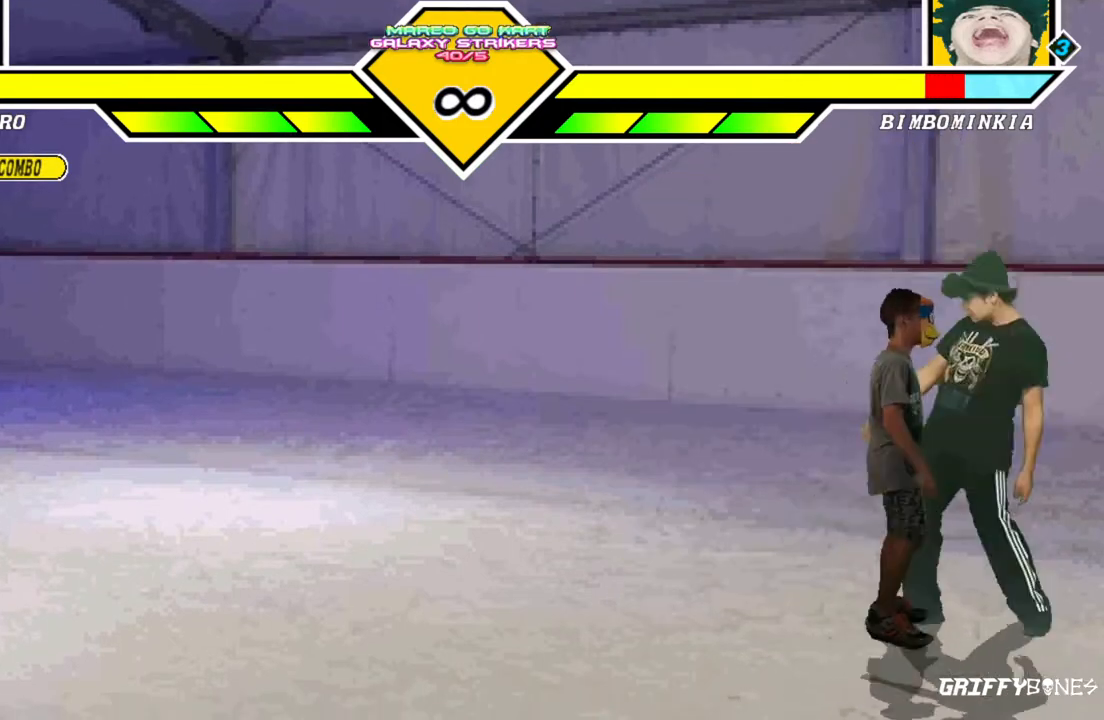
{"dt_ms": 500, "buttons": [], "events": [[50, "DPAD_RIGHT", "up"]]}
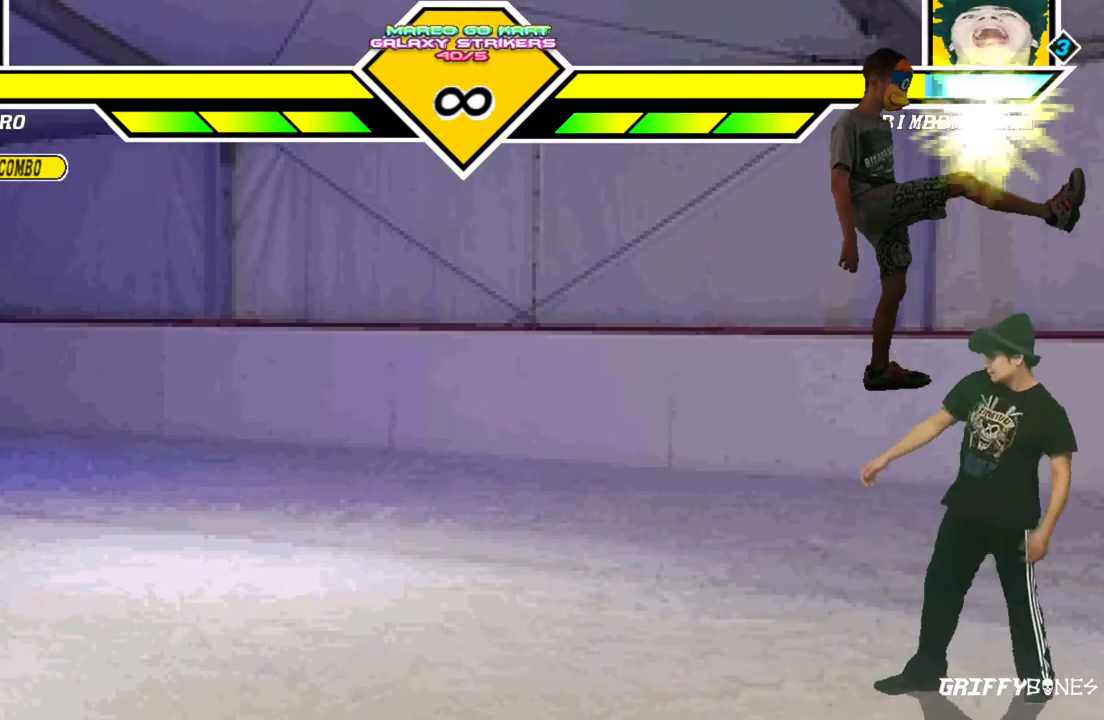
{"dt_ms": 1000, "buttons": [], "events": []}
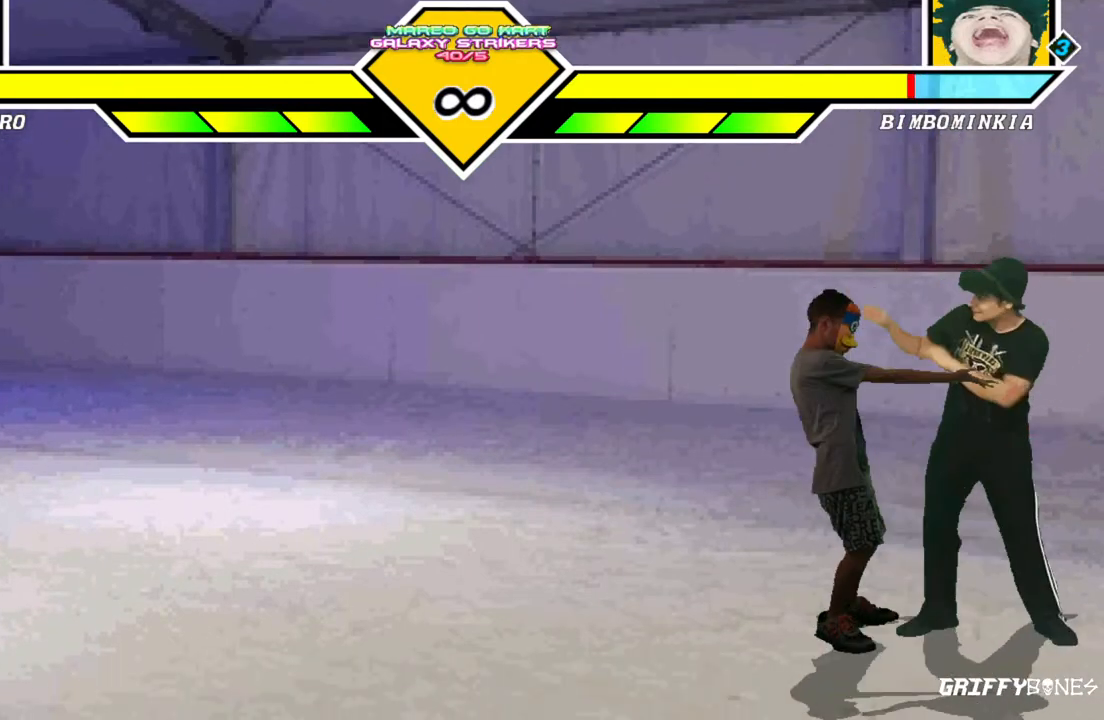
{"dt_ms": 500, "buttons": [], "events": []}
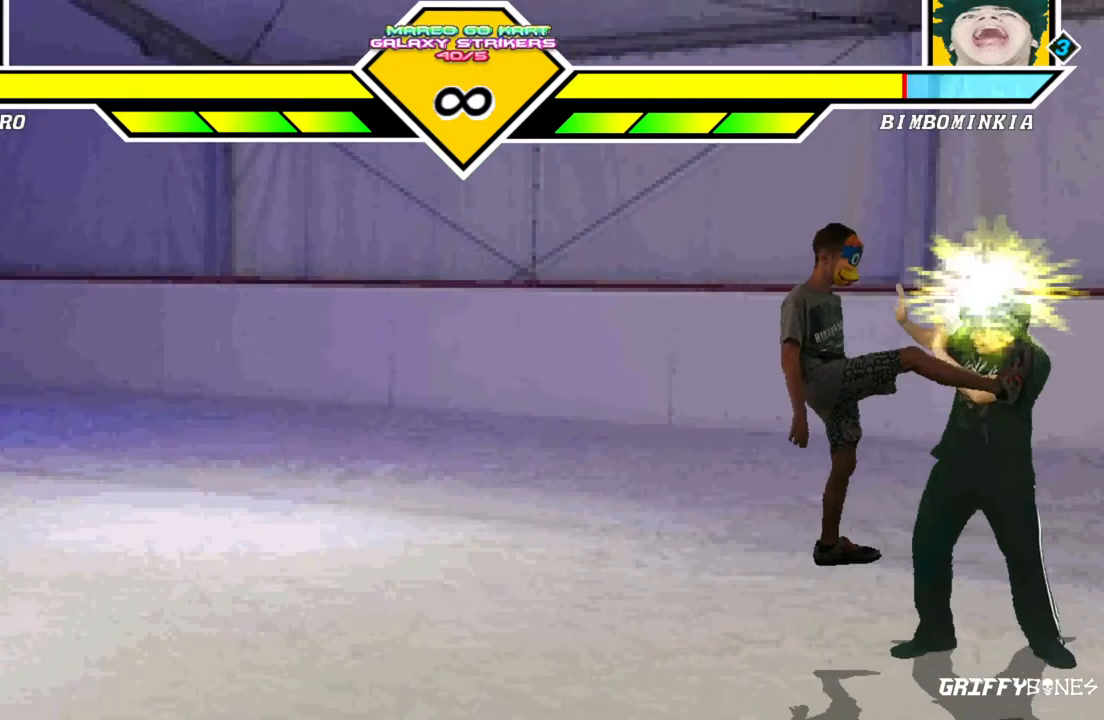
{"dt_ms": 500, "buttons": [], "events": []}
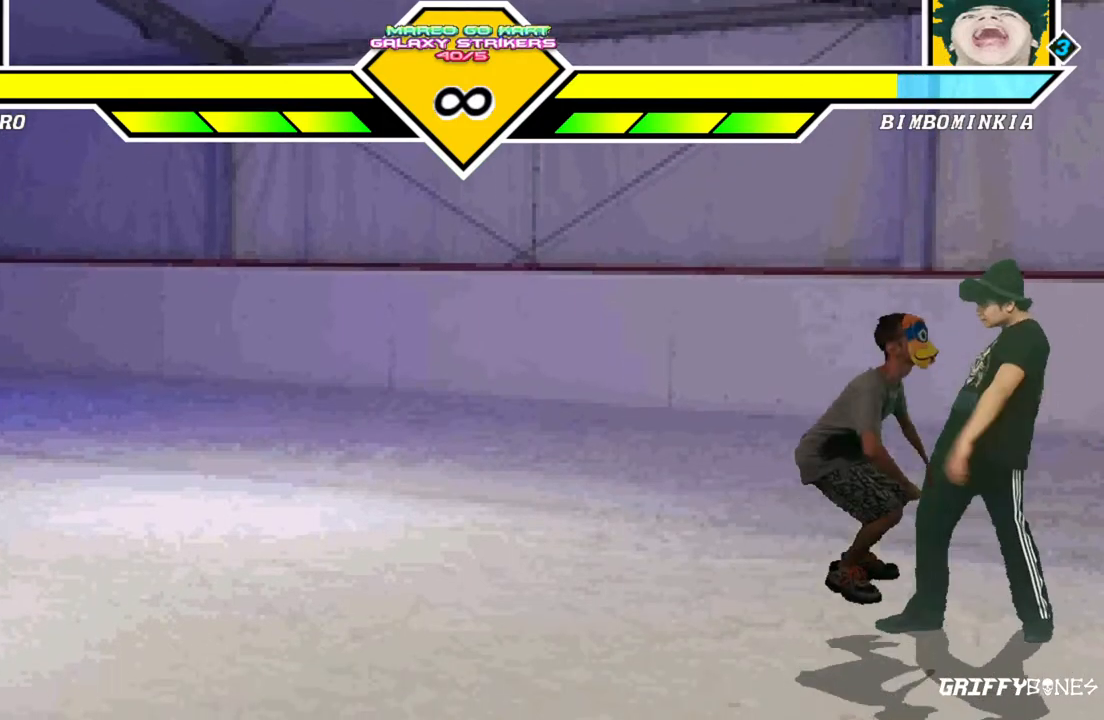
{"dt_ms": 500, "buttons": [], "events": []}
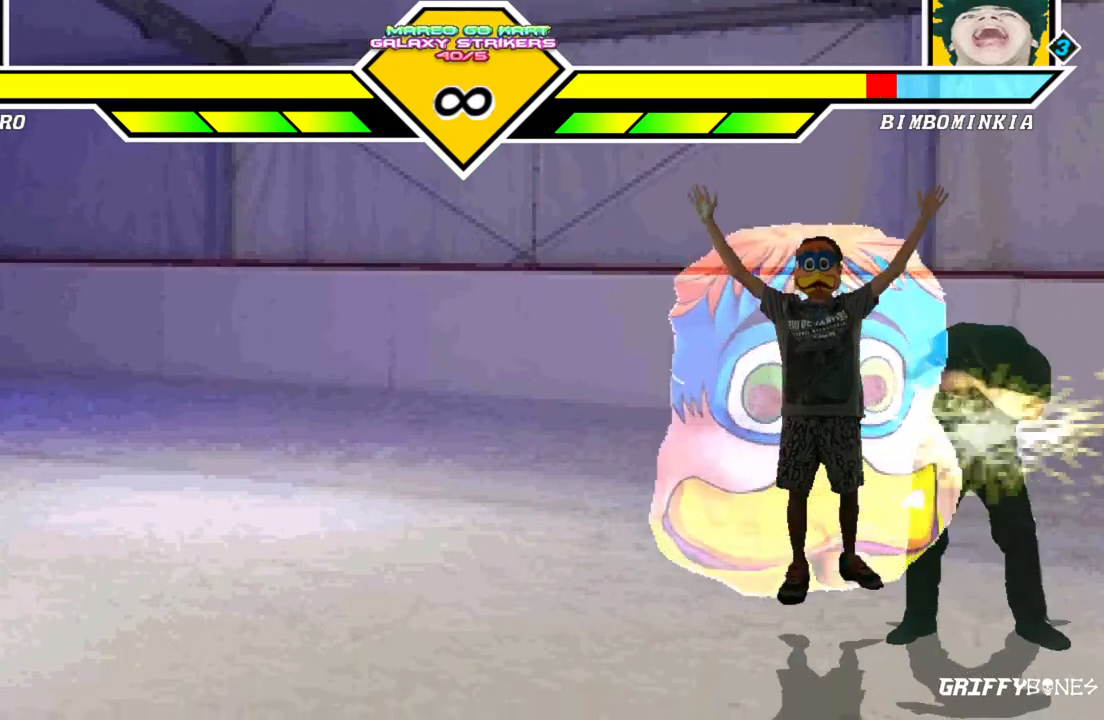
{"dt_ms": 500, "buttons": [], "events": []}
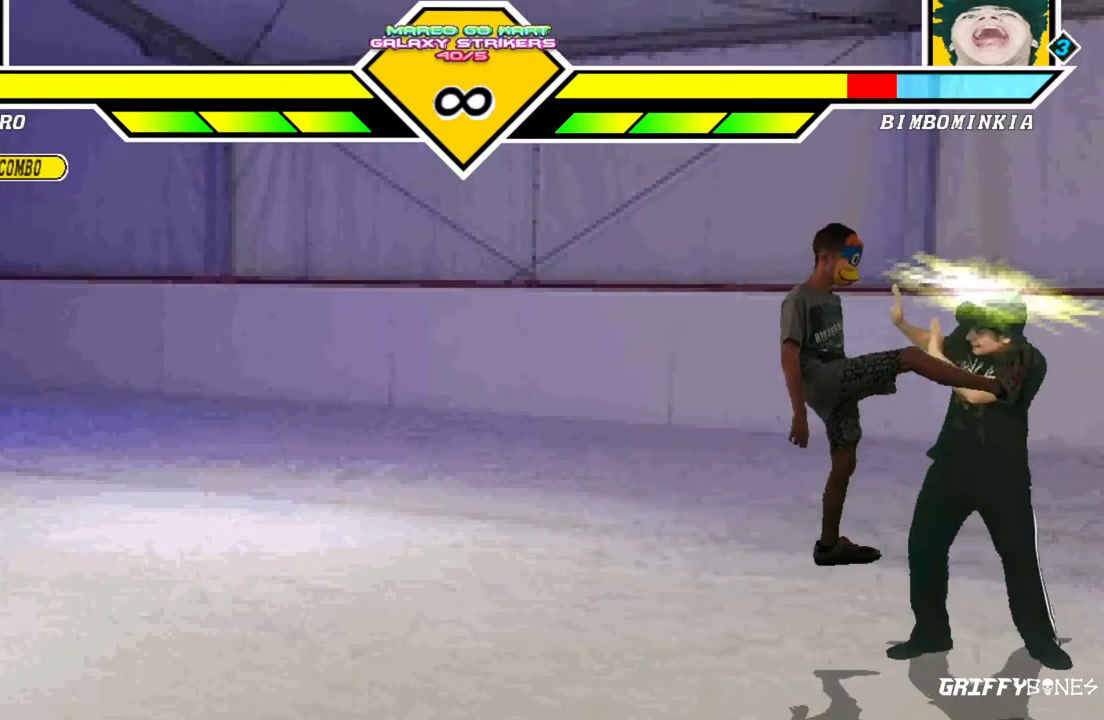
{"dt_ms": 500, "buttons": []}
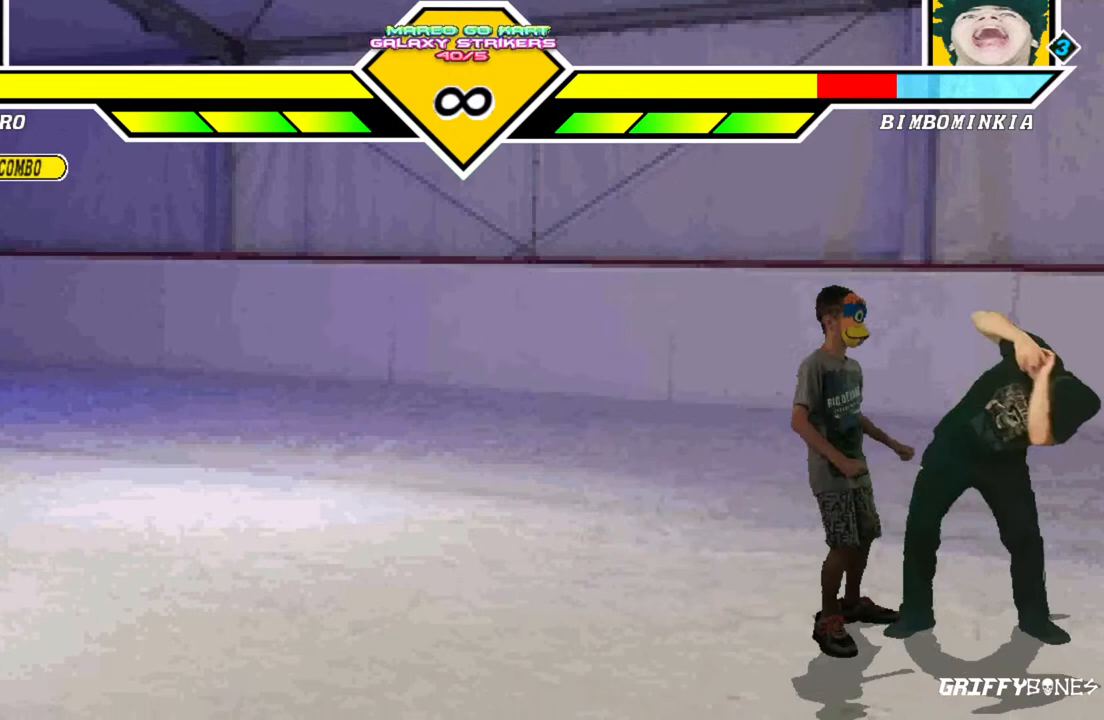
{"dt_ms": 500, "buttons": []}
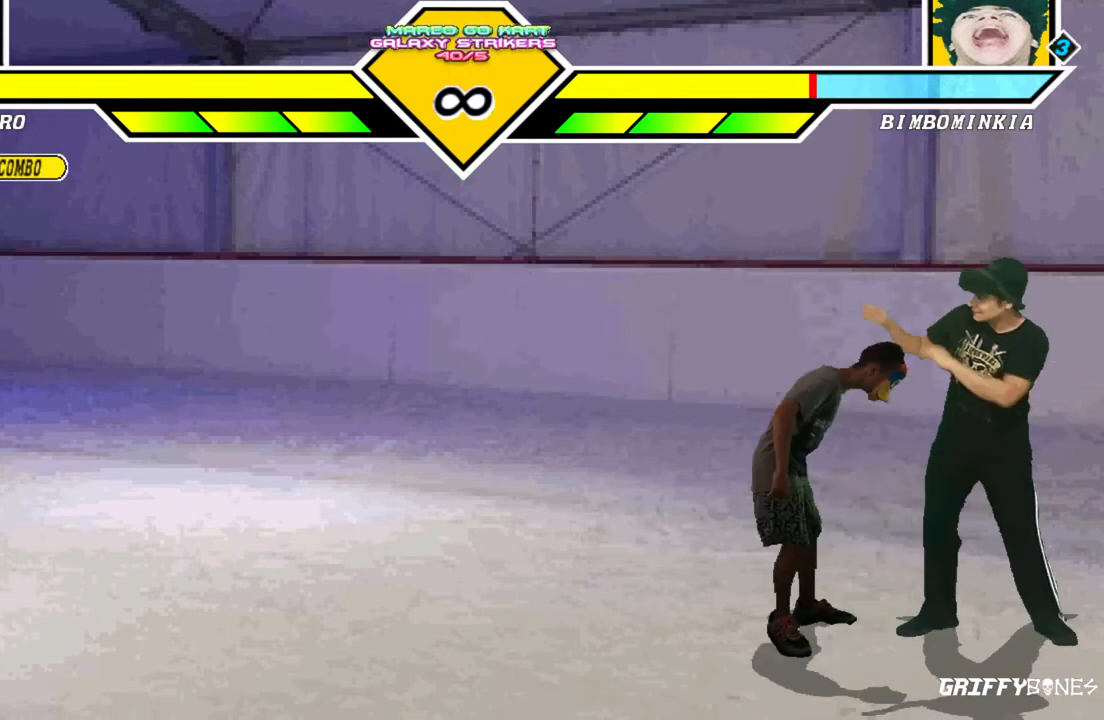
{"dt_ms": 500, "buttons": [], "events": [[167, "DPAD_RIGHT", "down"], [483, "DPAD_RIGHT", "up"]]}
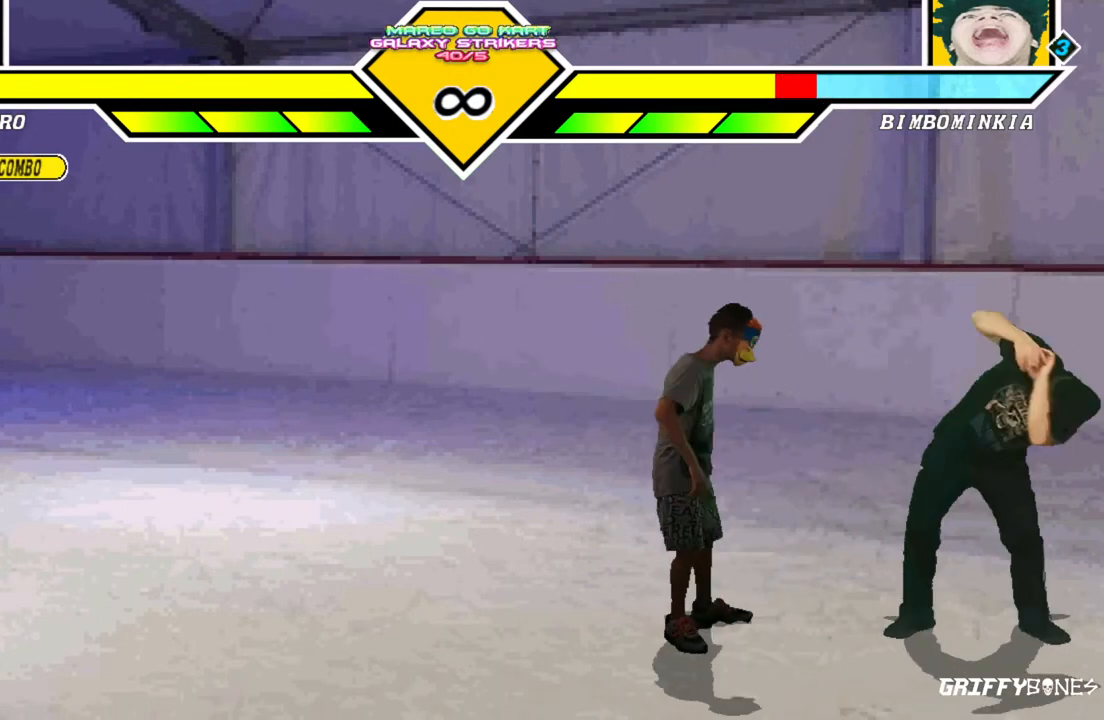
{"dt_ms": 500, "buttons": ["DPAD_RIGHT"], "events": [[83, "DPAD_RIGHT", "down"], [167, "DPAD_RIGHT", "up"], [250, "DPAD_RIGHT", "down"]]}
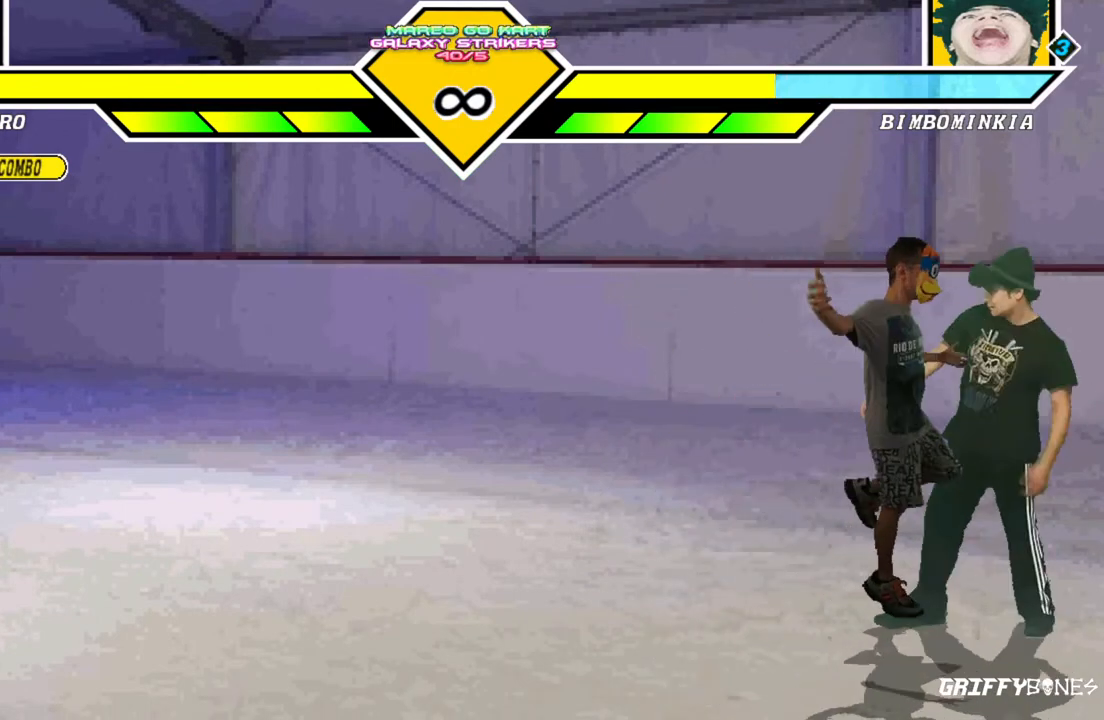
{"dt_ms": 500, "buttons": [], "events": [[83, "DPAD_RIGHT", "up"]]}
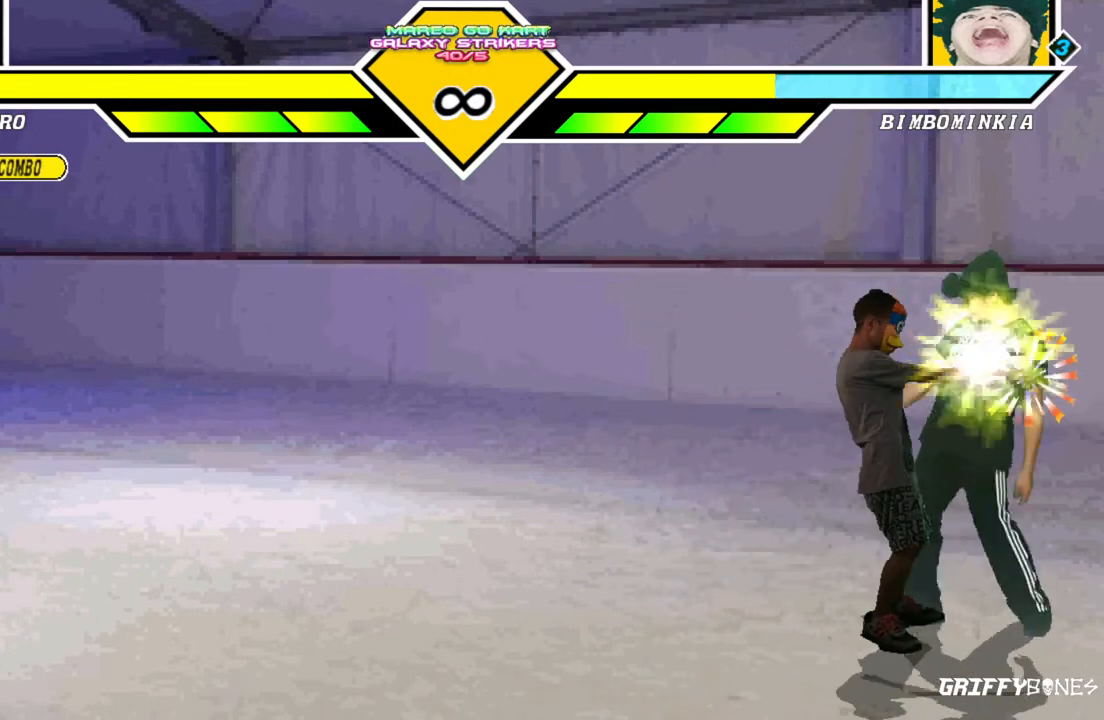
{"dt_ms": 1000, "buttons": []}
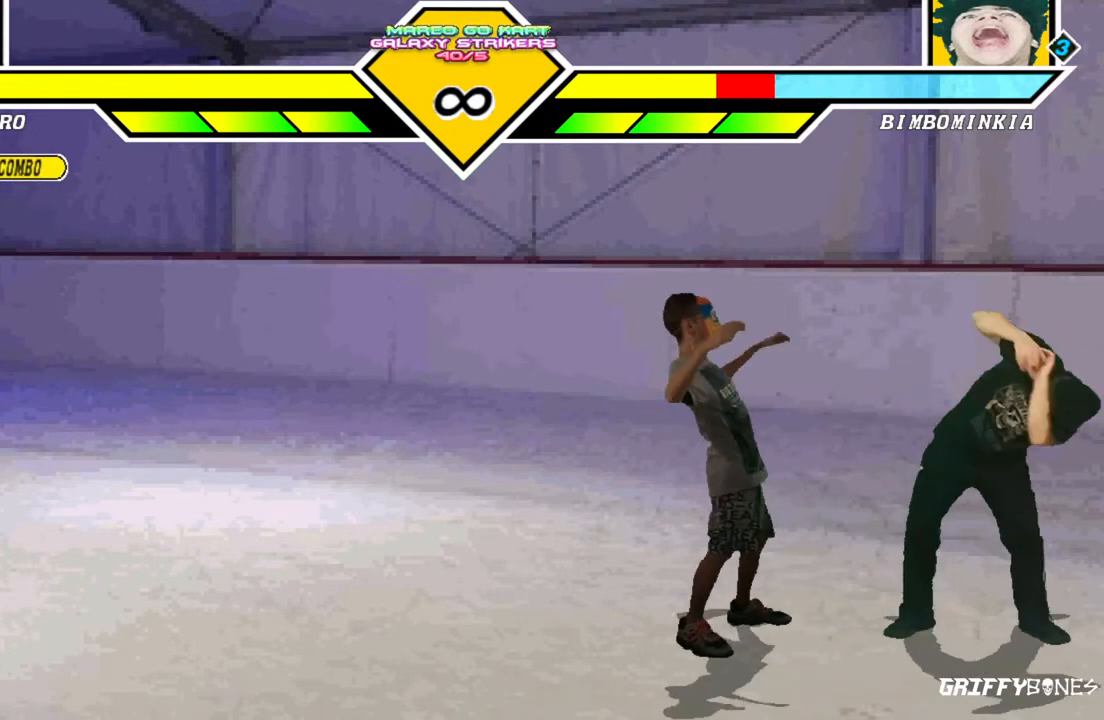
{"dt_ms": 500, "buttons": [], "events": []}